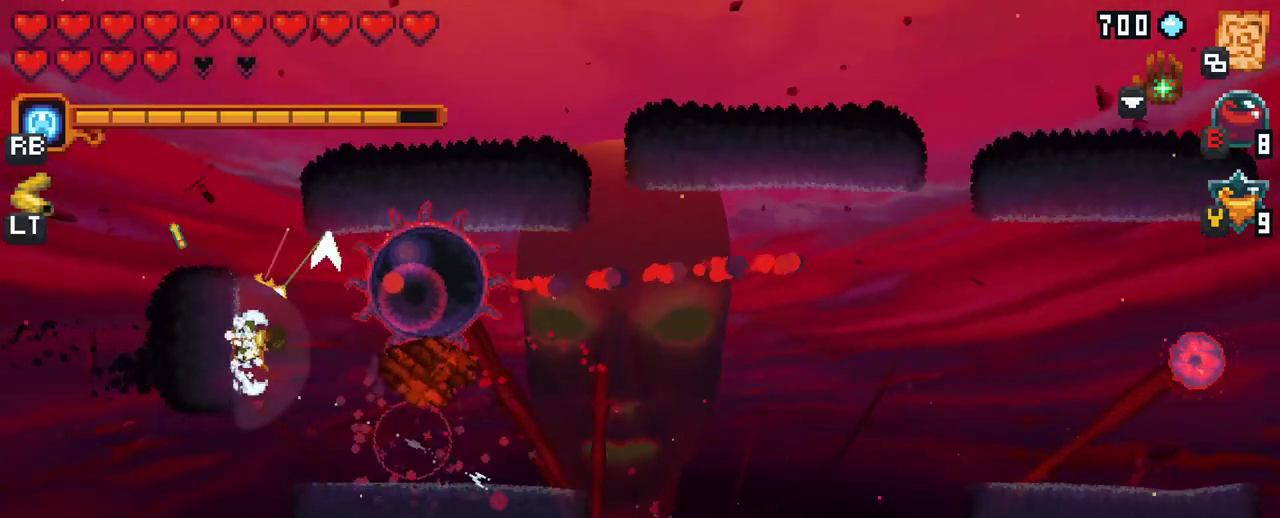
Gameplay with a controller (Xbox layout); each line is a JSON object with the inputs held at the frame after it. "events" lists button and stick changes between this image and that frame as [ms after this image, input, new state], when the widget could be followed in between. Not read: L3 R3.
{"buttons": [], "left_stick": "right", "right_stick": "center", "events": [[33, "X", "down"], [33, "left_stick", "up-right"], [450, "X", "up"], [450, "left_stick", "right"]]}
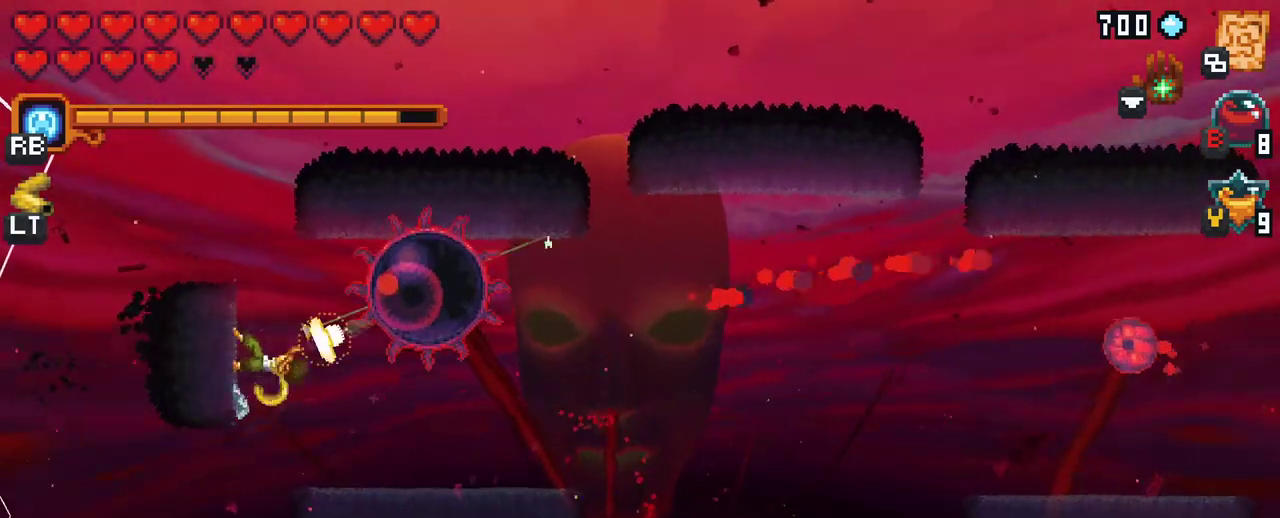
{"buttons": ["A"], "left_stick": "right", "right_stick": "center", "events": [[500, "A", "down"]]}
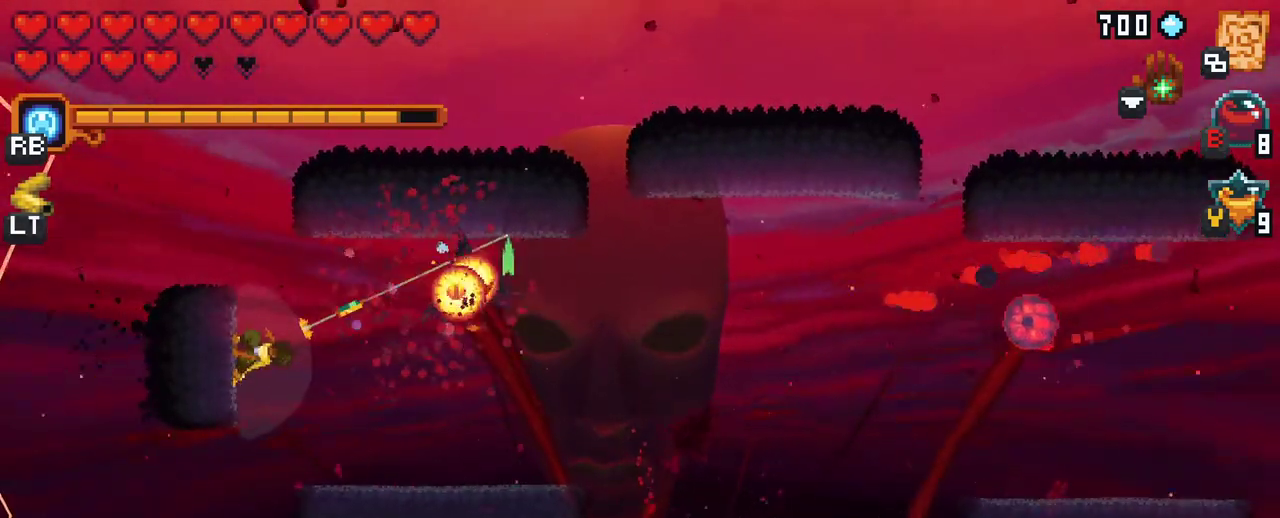
{"buttons": [], "left_stick": "down", "right_stick": "center", "events": [[167, "A", "up"], [317, "left_stick", "down-right"], [450, "left_stick", "down"]]}
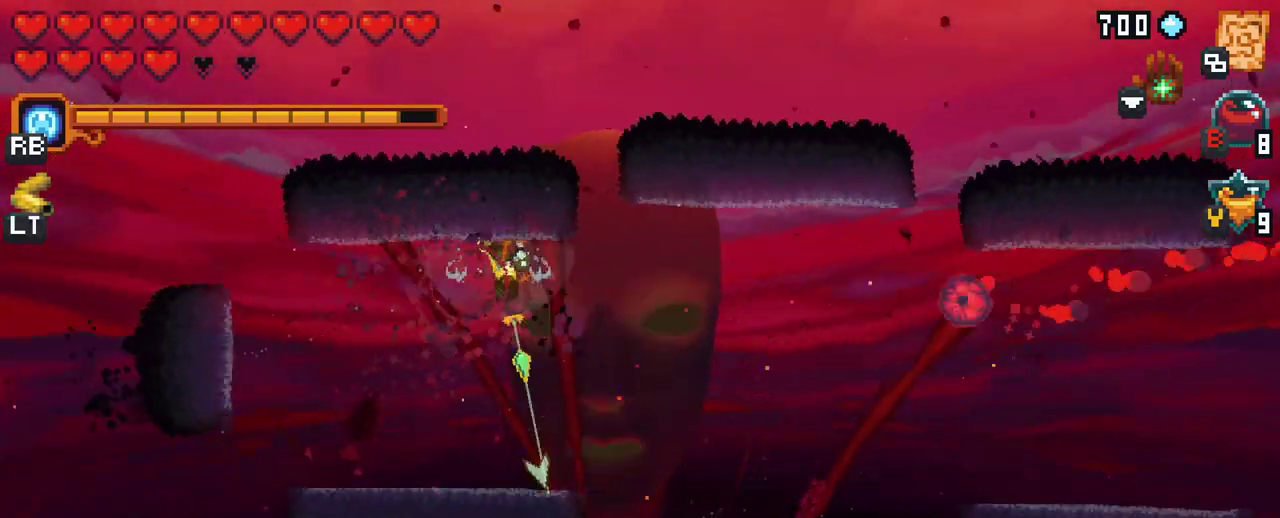
{"buttons": [], "left_stick": "right", "right_stick": "center", "events": [[200, "A", "down"], [300, "left_stick", "down-right"], [383, "A", "up"], [400, "left_stick", "right"]]}
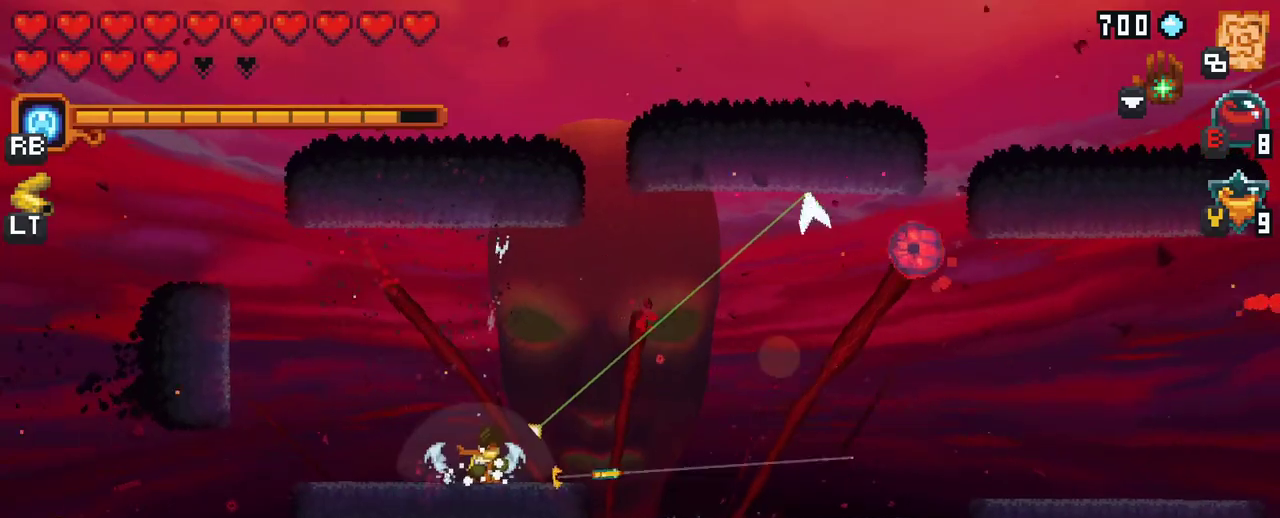
{"buttons": ["X"], "left_stick": "up-right", "right_stick": "center", "events": [[267, "left_stick", "up-right"], [450, "X", "down"]]}
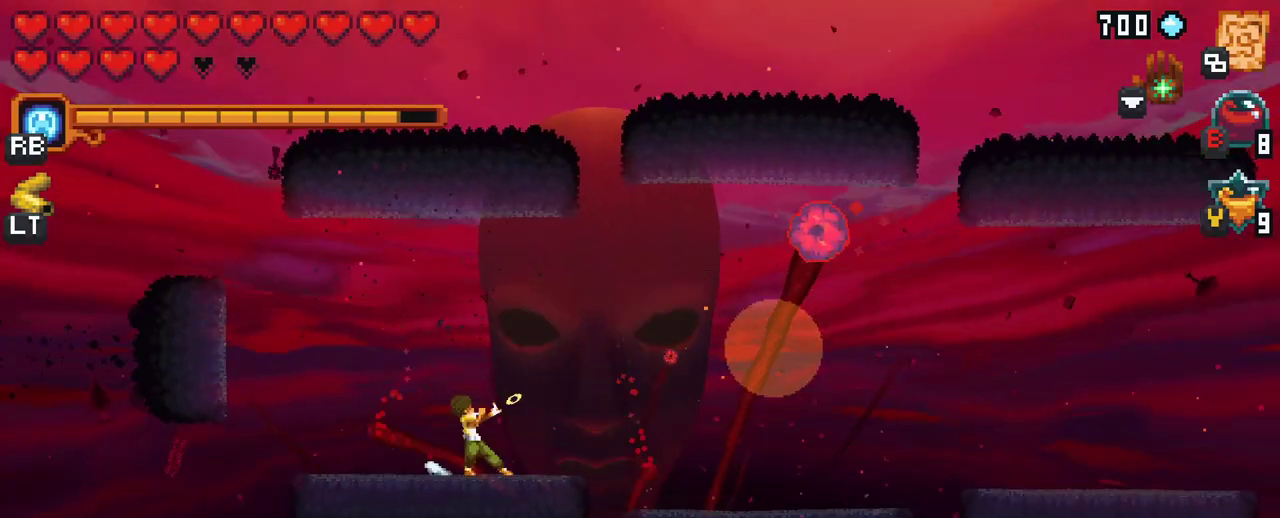
{"buttons": ["X"], "left_stick": "up-right", "right_stick": "center", "events": []}
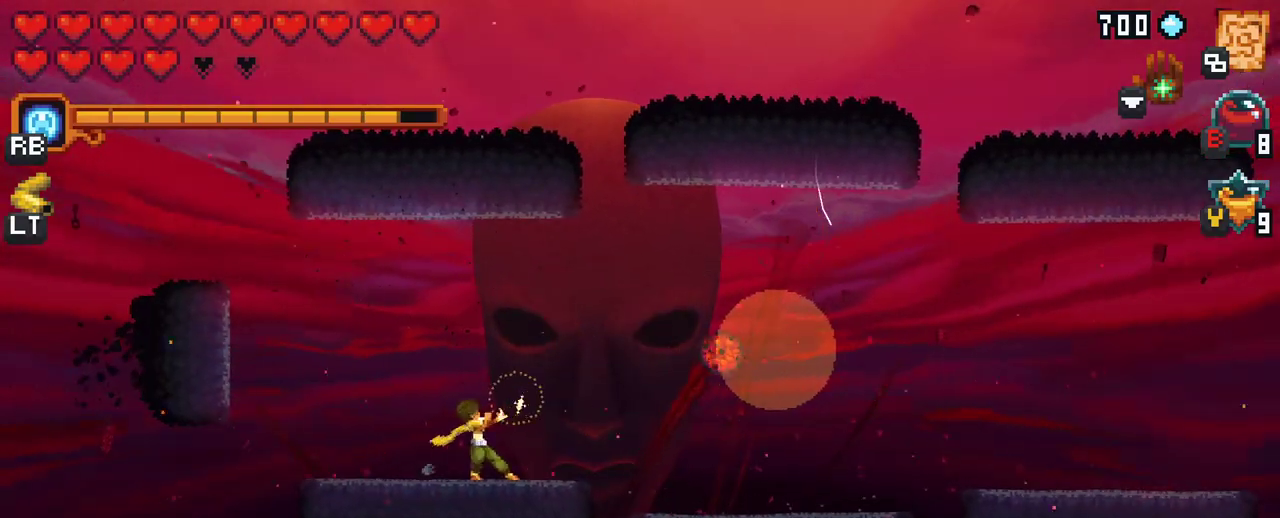
{"buttons": [], "left_stick": "right", "right_stick": "center", "events": [[33, "X", "up"], [150, "left_stick", "right"]]}
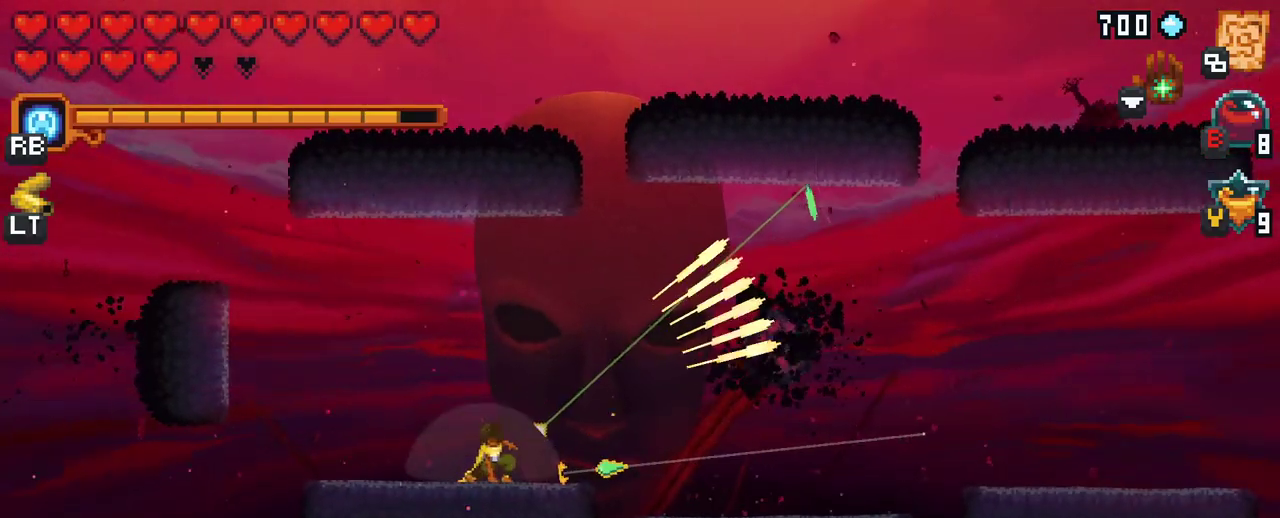
{"buttons": ["X"], "left_stick": "right", "right_stick": "center", "events": [[83, "X", "down"]]}
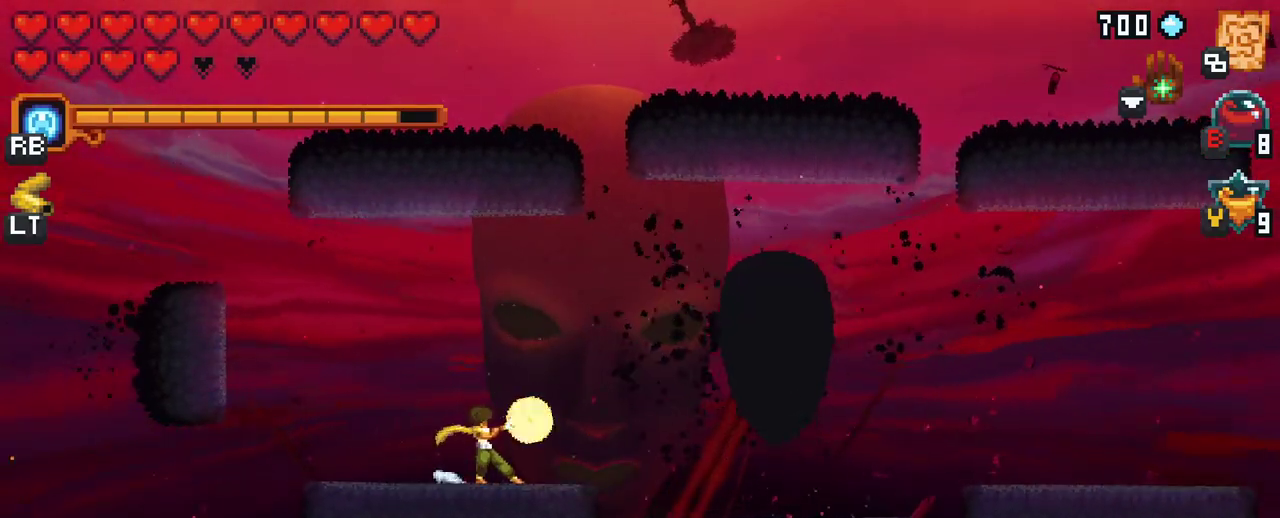
{"buttons": [], "left_stick": "right", "right_stick": "center", "events": [[250, "X", "up"]]}
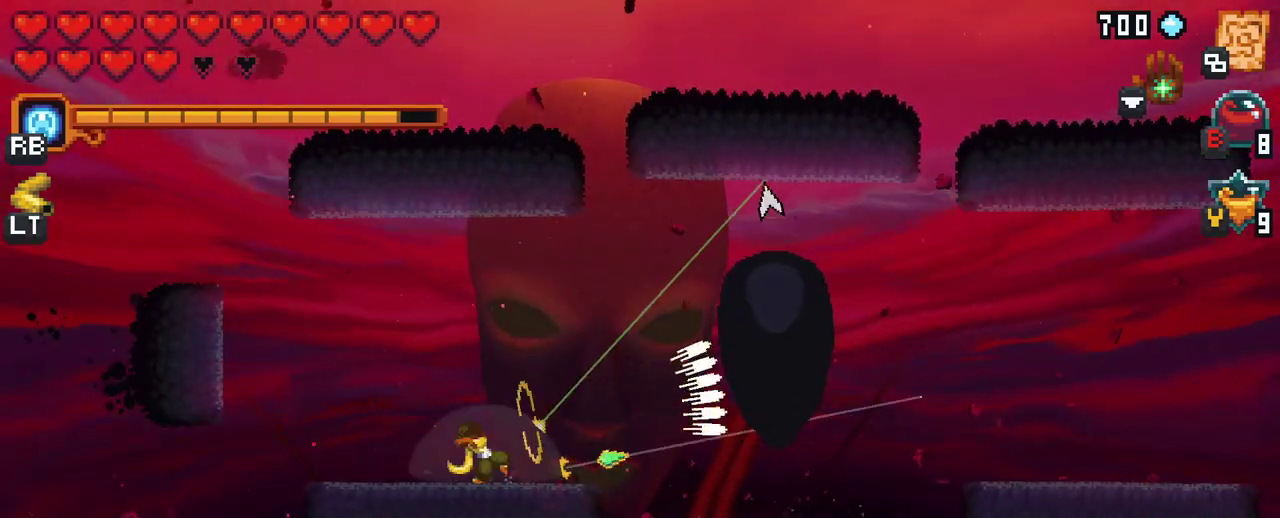
{"buttons": ["X"], "left_stick": "right", "right_stick": "center", "events": [[267, "X", "down"]]}
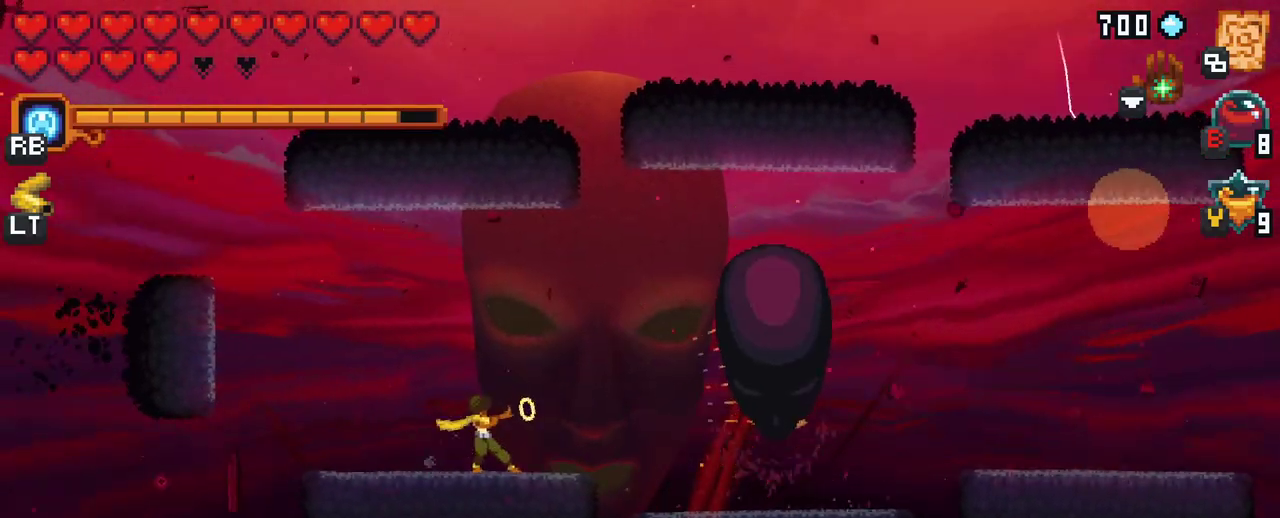
{"buttons": [], "left_stick": "right", "right_stick": "center", "events": [[400, "X", "up"]]}
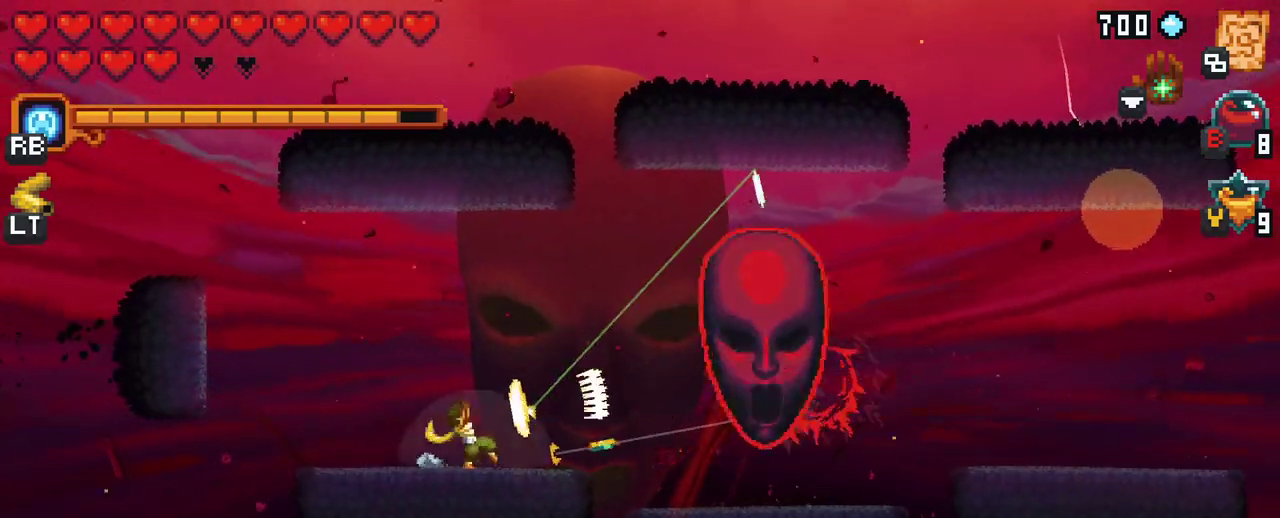
{"buttons": ["X"], "left_stick": "right", "right_stick": "center", "events": [[367, "X", "down"]]}
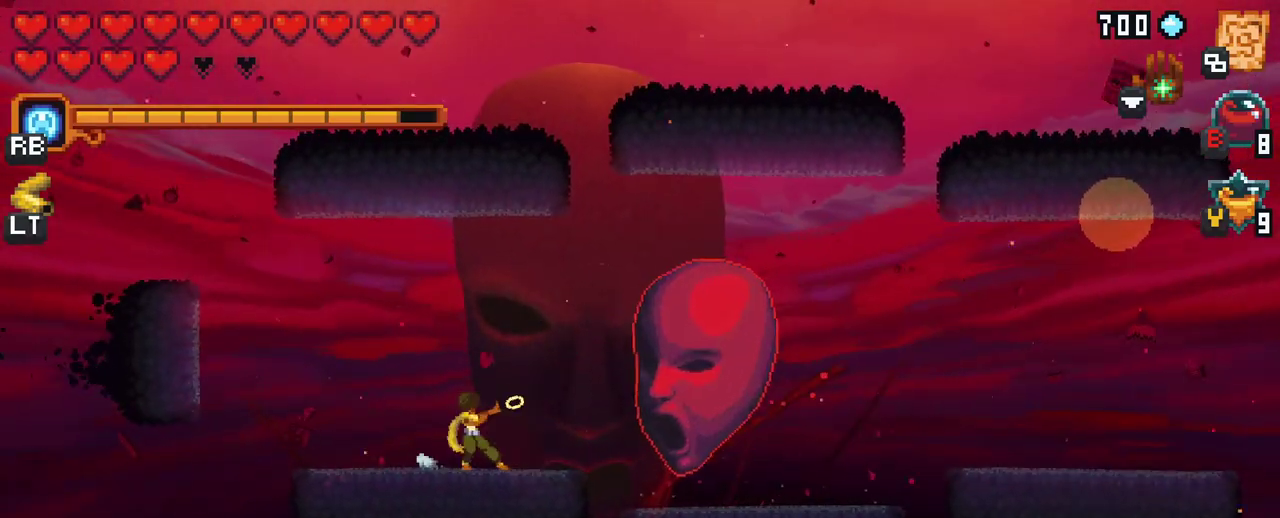
{"buttons": [], "left_stick": "up-right", "right_stick": "center", "events": [[367, "X", "up"], [467, "left_stick", "up-right"]]}
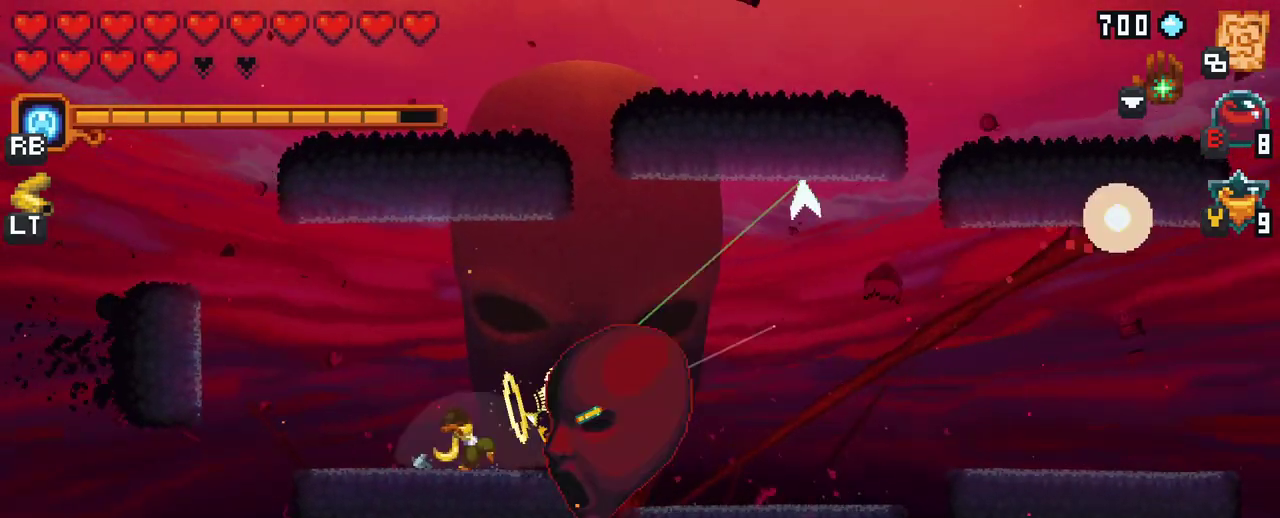
{"buttons": [], "left_stick": "up-right", "right_stick": "center", "events": [[17, "left_stick", "up"], [167, "A", "down"], [250, "left_stick", "up-right"], [333, "A", "up"]]}
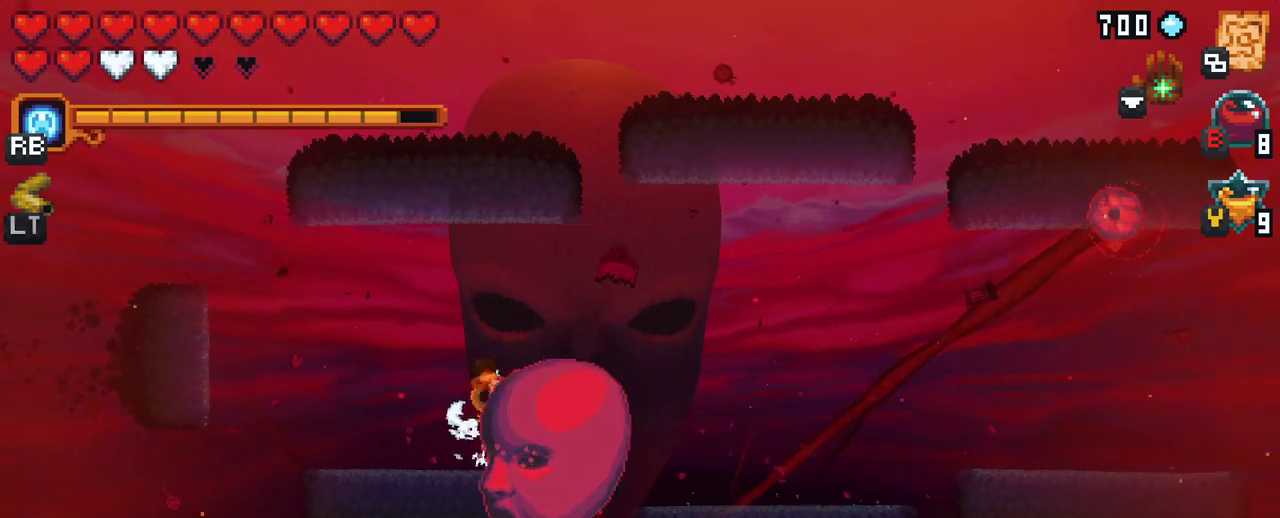
{"buttons": [], "left_stick": "up-right", "right_stick": "center", "events": []}
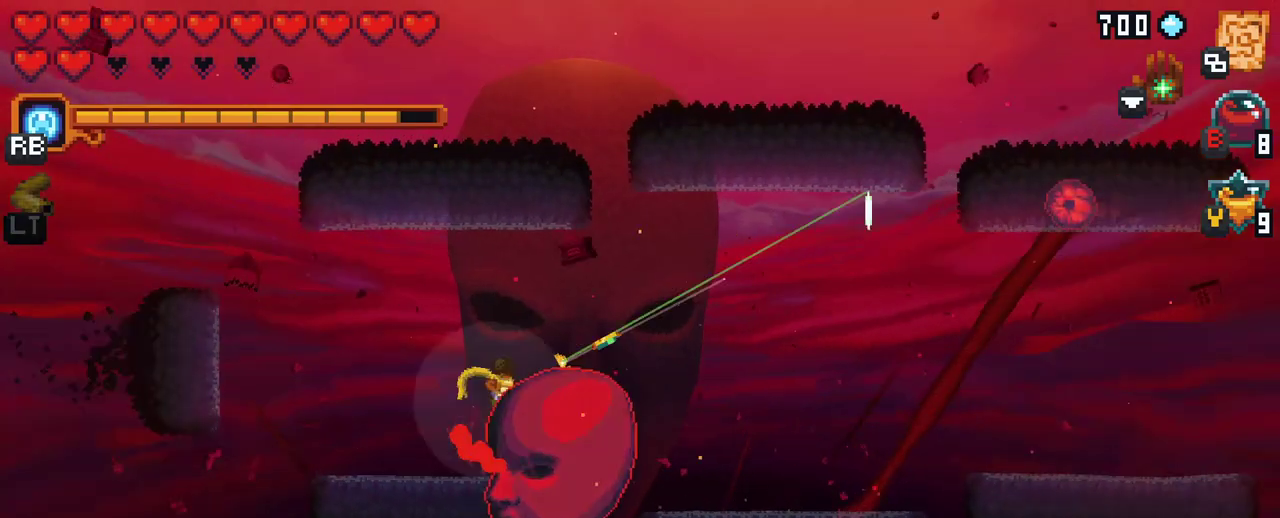
{"buttons": [], "left_stick": "down", "right_stick": "center", "events": [[33, "A", "down"], [200, "A", "up"], [333, "left_stick", "down-right"], [450, "left_stick", "down"]]}
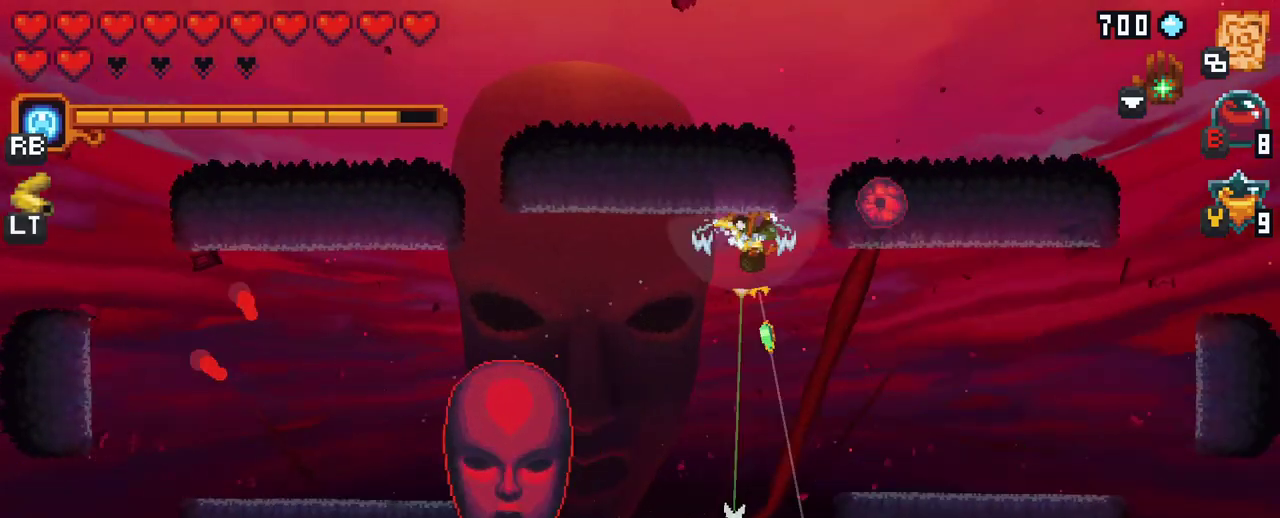
{"buttons": [], "left_stick": "up-left", "right_stick": "center", "events": [[117, "A", "down"], [217, "left_stick", "down-right"], [317, "A", "up"], [467, "left_stick", "up-left"]]}
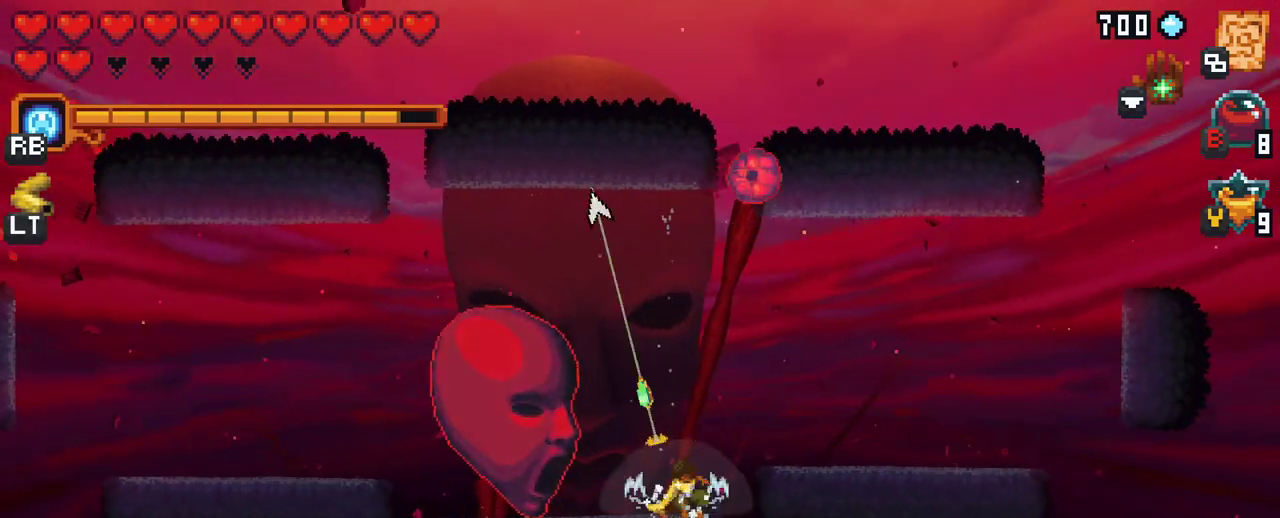
{"buttons": [], "left_stick": "up-right", "right_stick": "center", "events": [[33, "X", "down"], [400, "X", "up"], [500, "left_stick", "up-right"]]}
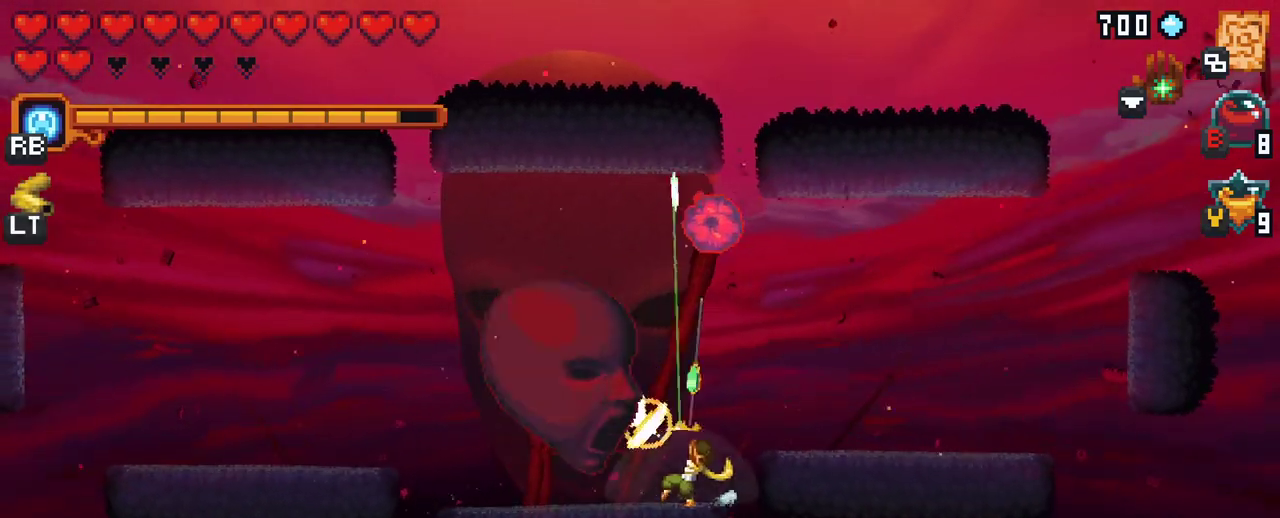
{"buttons": [], "left_stick": "up-left", "right_stick": "center", "events": [[200, "A", "down"], [333, "A", "up"], [450, "left_stick", "up-left"]]}
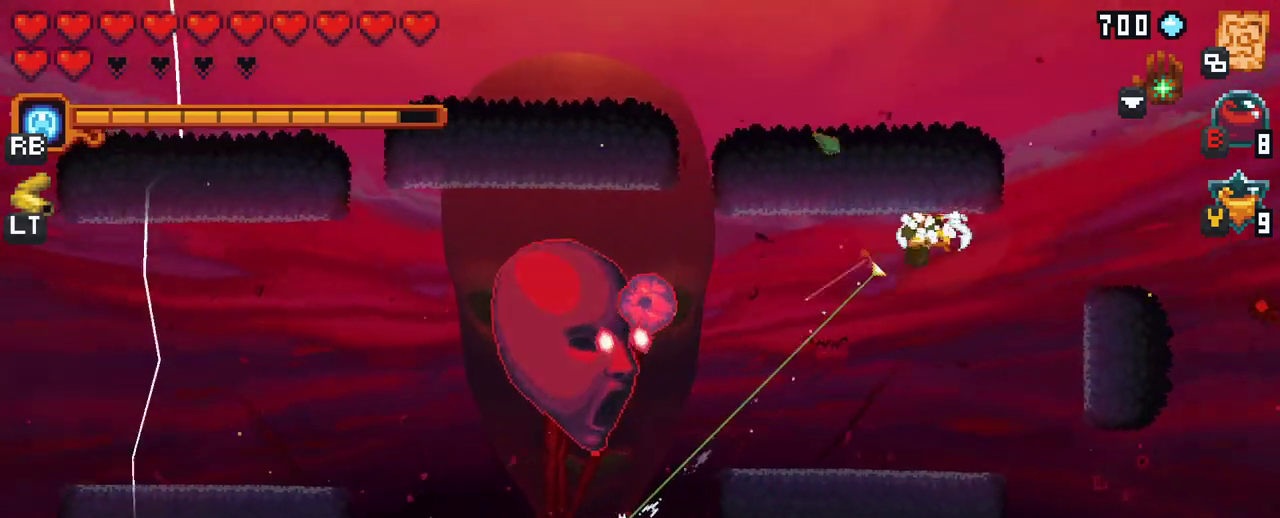
{"buttons": [], "left_stick": "left", "right_stick": "center", "events": [[17, "left_stick", "left"], [67, "X", "down"], [483, "X", "up"]]}
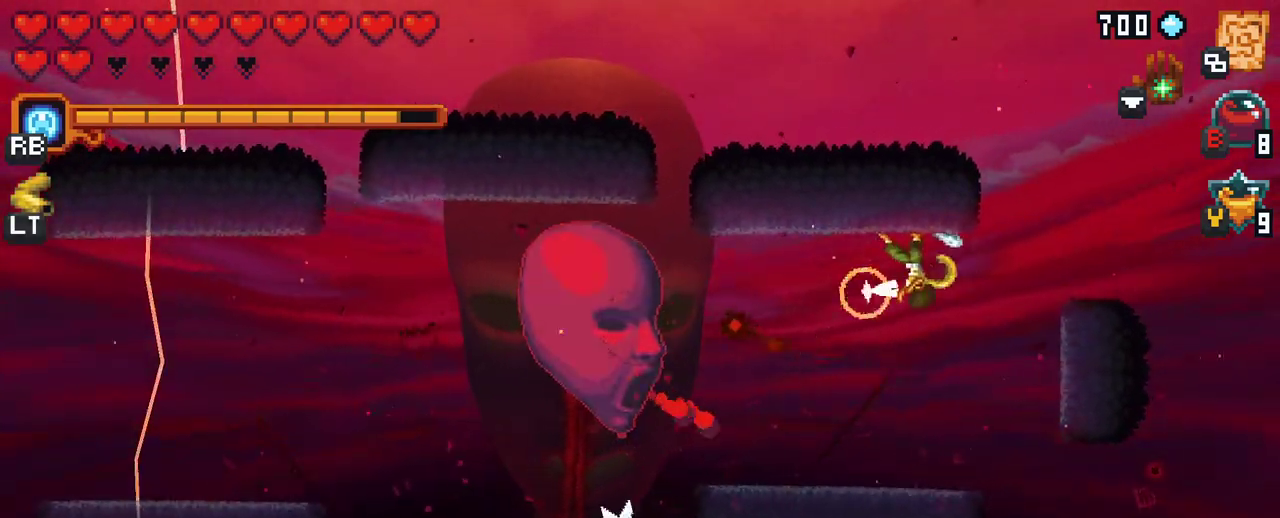
{"buttons": ["X"], "left_stick": "left", "right_stick": "center", "events": [[417, "X", "down"]]}
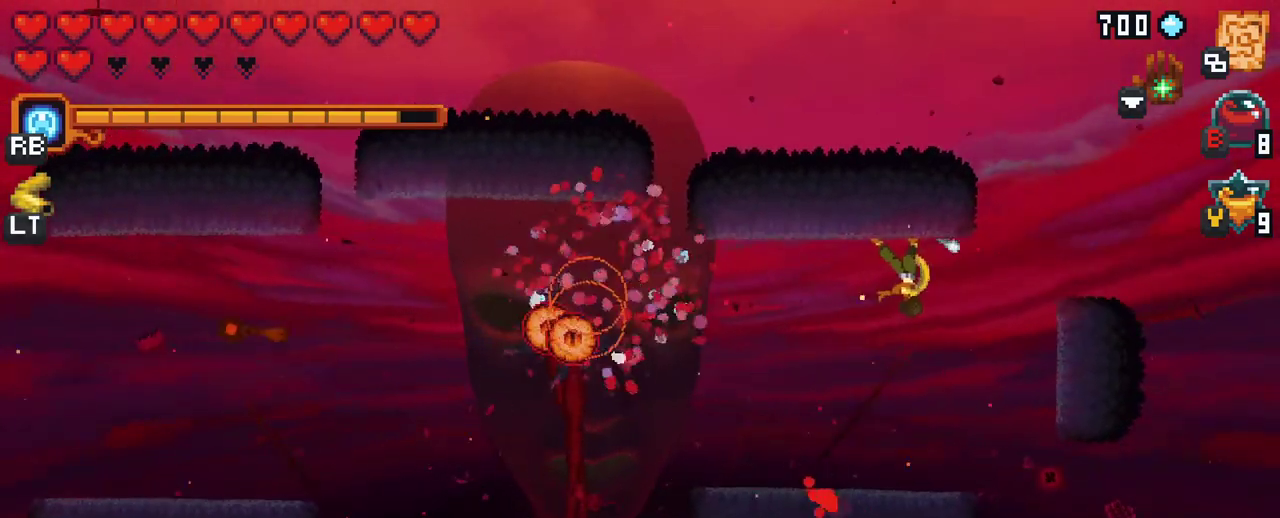
{"buttons": [], "left_stick": "down-left", "right_stick": "center", "events": [[300, "X", "up"], [383, "left_stick", "down-left"]]}
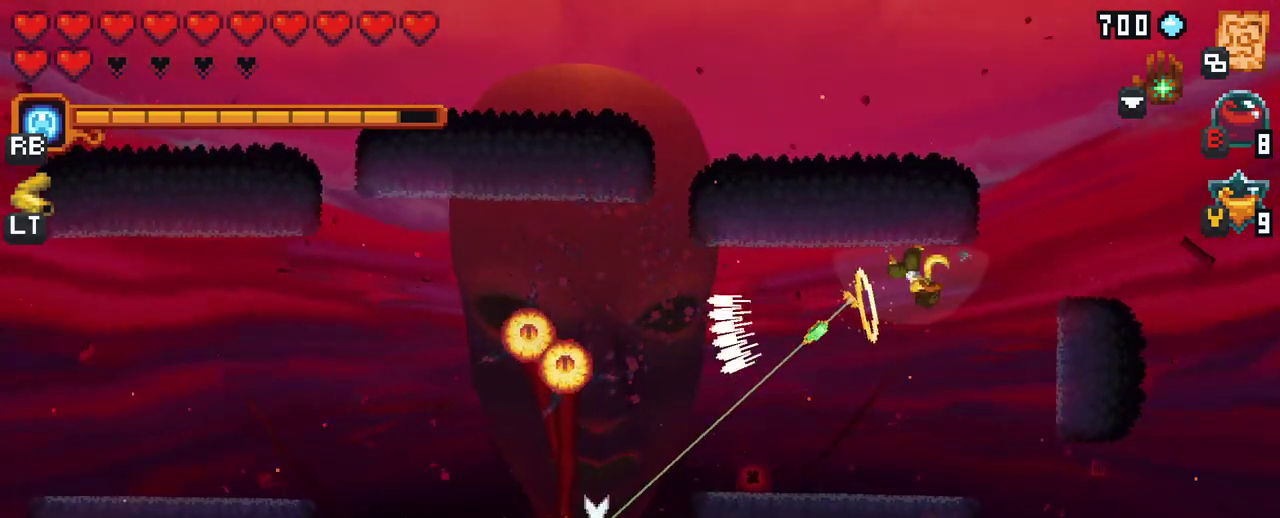
{"buttons": [], "left_stick": "up-left", "right_stick": "center", "events": [[50, "A", "down"], [183, "A", "up"], [250, "left_stick", "up-left"]]}
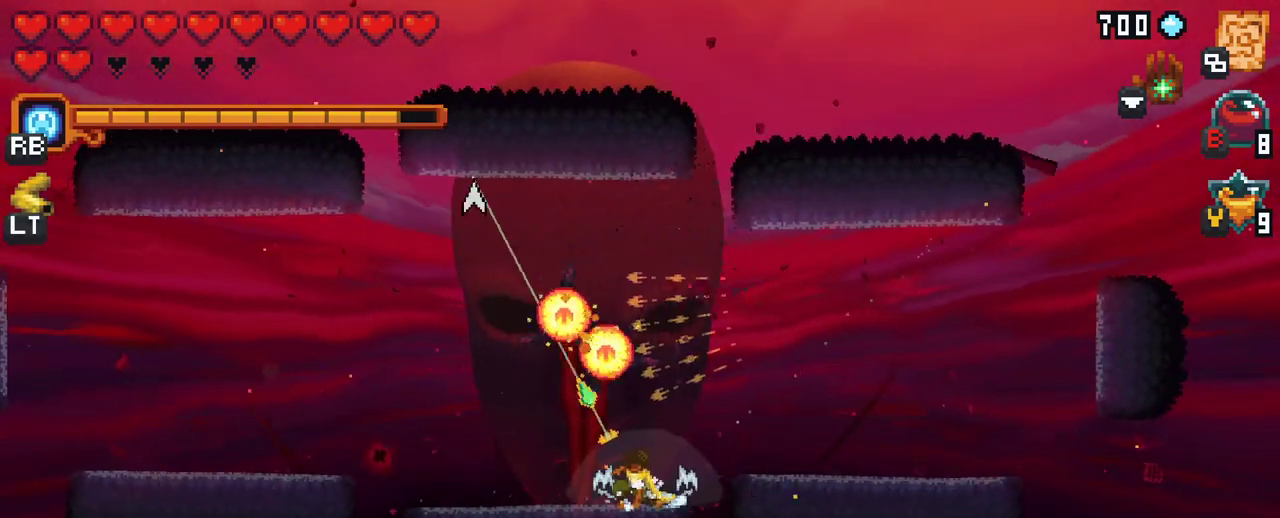
{"buttons": [], "left_stick": "up-left", "right_stick": "center", "events": [[217, "A", "down"], [400, "A", "up"]]}
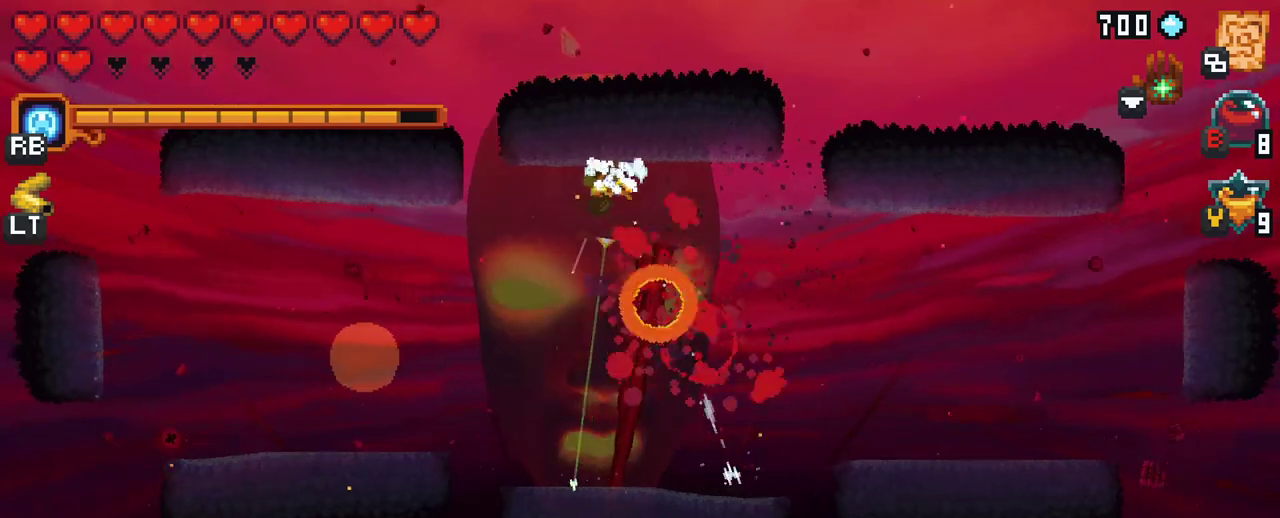
{"buttons": ["A"], "left_stick": "down-left", "right_stick": "center", "events": [[183, "left_stick", "down-left"], [367, "A", "down"]]}
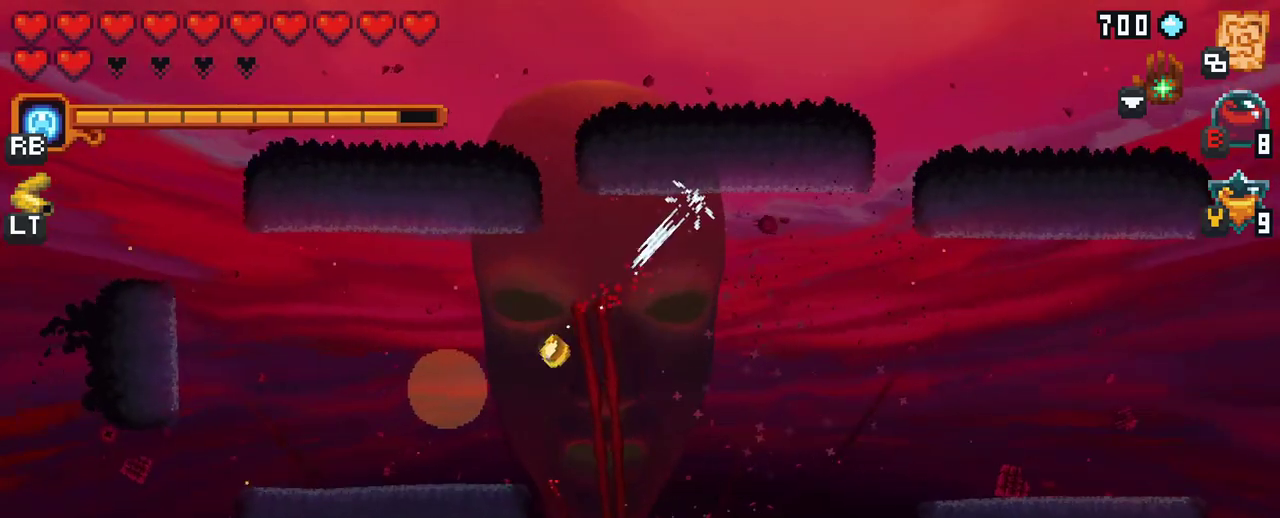
{"buttons": ["X"], "left_stick": "up", "right_stick": "center", "events": [[67, "A", "up"], [233, "left_stick", "up-left"], [250, "X", "down"], [383, "left_stick", "up"]]}
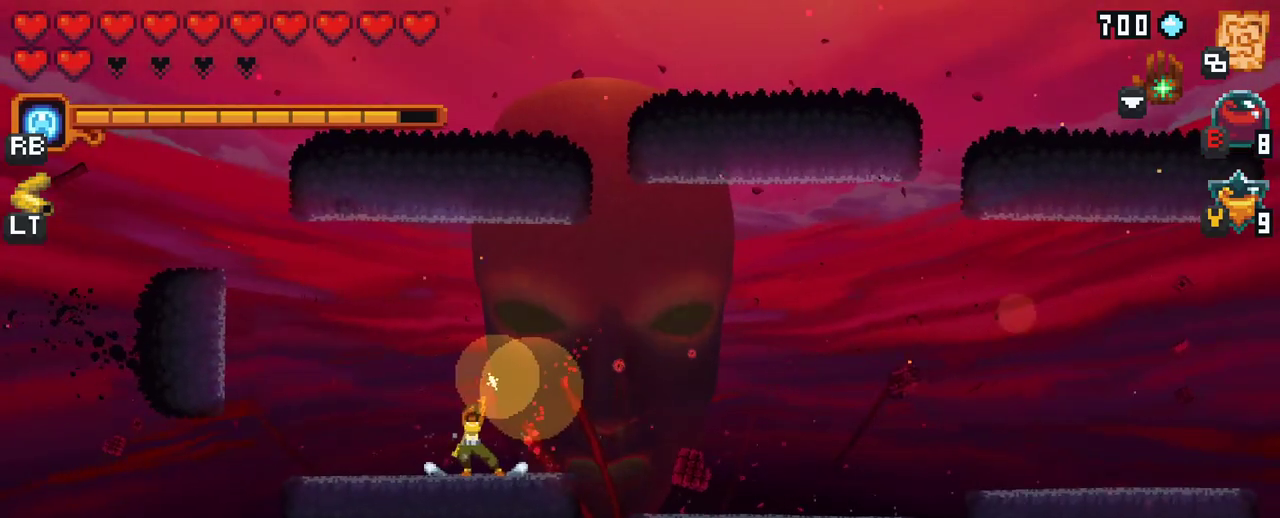
{"buttons": [], "left_stick": "up", "right_stick": "center", "events": [[283, "X", "up"]]}
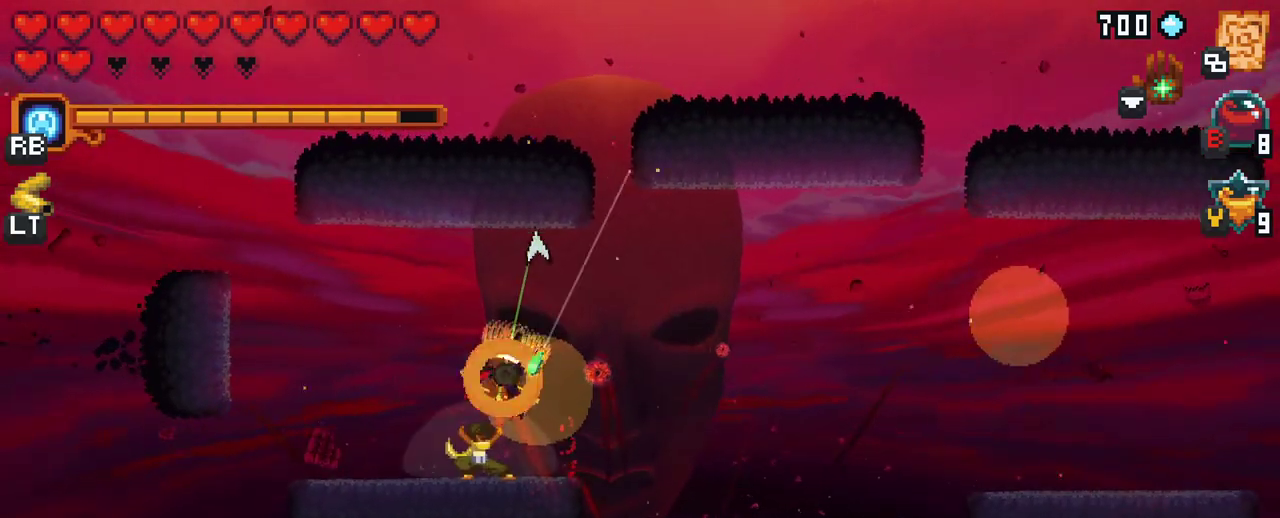
{"buttons": [], "left_stick": "right", "right_stick": "center", "events": [[83, "left_stick", "up-left"], [233, "A", "down"], [400, "A", "up"], [500, "left_stick", "right"]]}
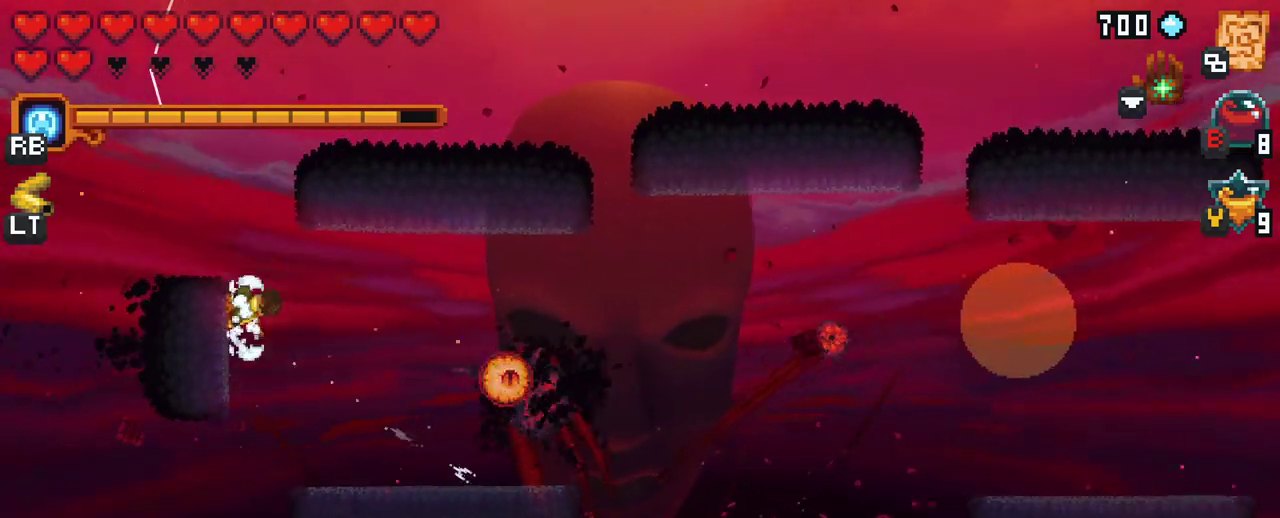
{"buttons": ["X"], "left_stick": "right", "right_stick": "center", "events": [[217, "left_stick", "down-right"], [417, "X", "down"], [500, "left_stick", "right"]]}
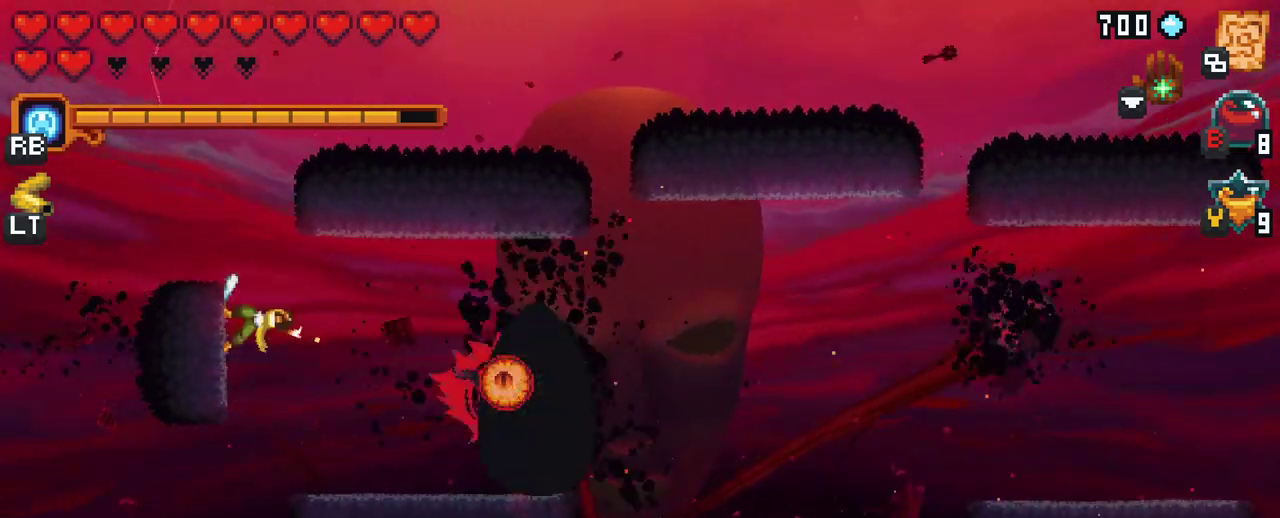
{"buttons": [], "left_stick": "right", "right_stick": "center", "events": [[283, "X", "up"]]}